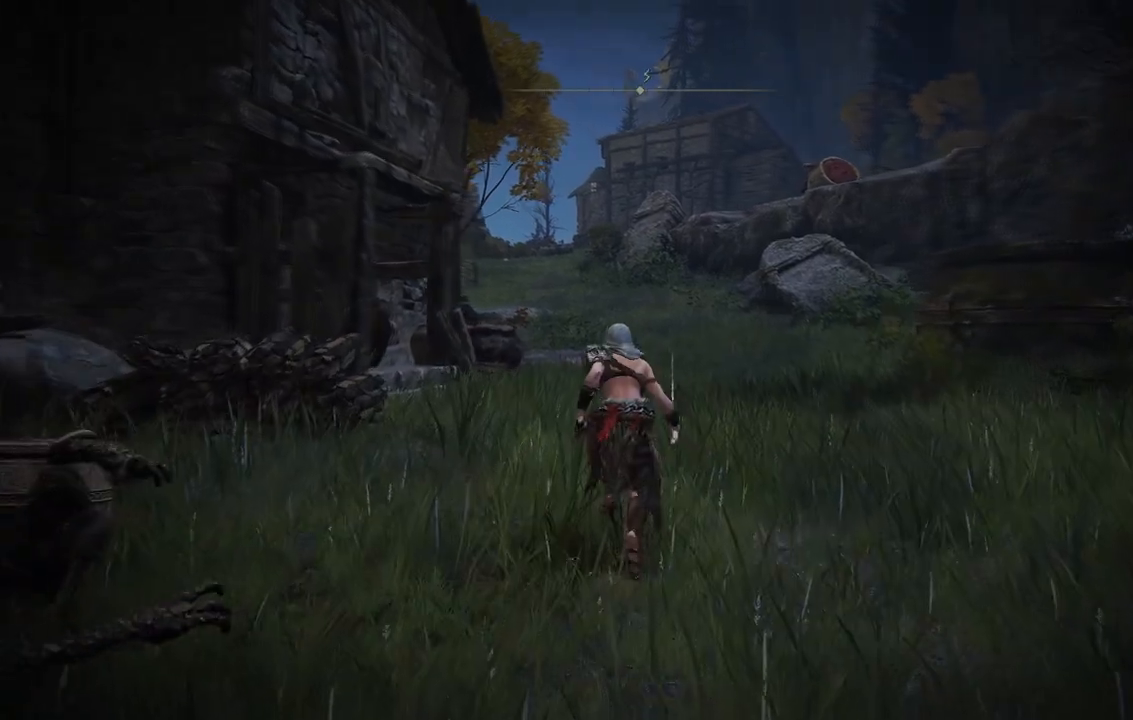
Gameplay with a controller (Xbox layout); each line is a JSON object with the inputs held at the frame after it (dt_ms = milliseconds from this image to that frame). "events" lists button and stick changes between this image and that frame as [ms after this image, input, new state], when the widget could be followed in between. Not read: L3 R3.
{"dt_ms": 500, "buttons": ["B"], "left_stick": "up-right", "right_stick": "center", "events": [[350, "left_stick", "up-right"]]}
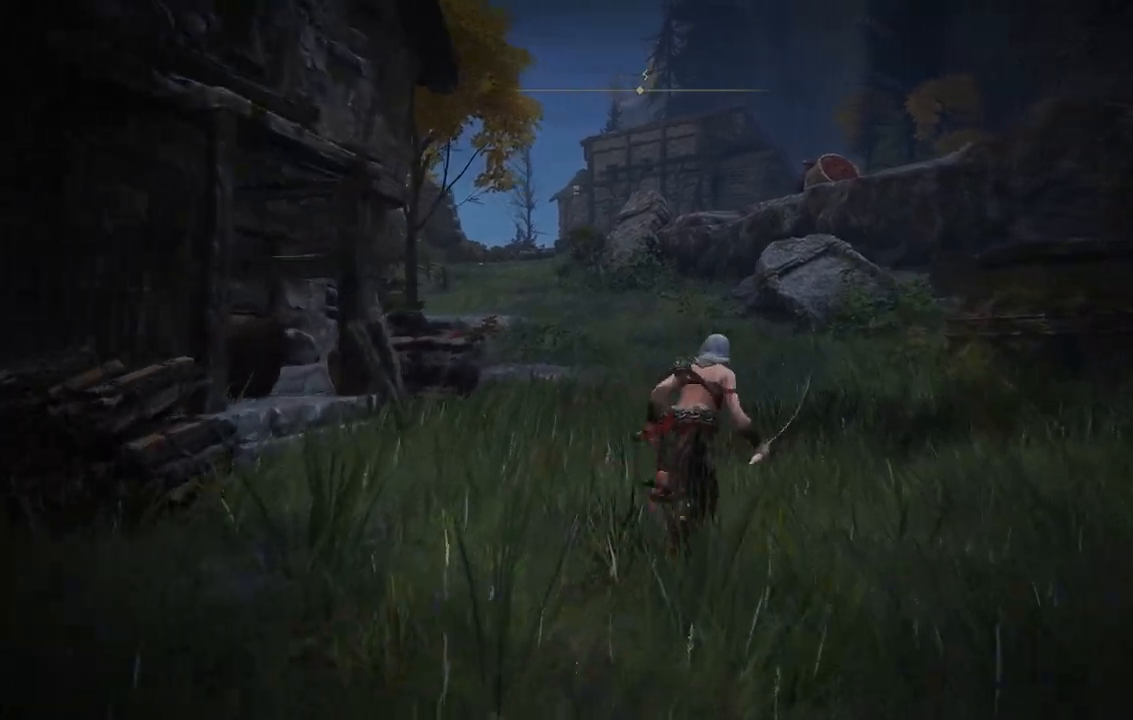
{"dt_ms": 500, "buttons": ["B"], "left_stick": "up", "right_stick": "center", "events": [[450, "left_stick", "up"]]}
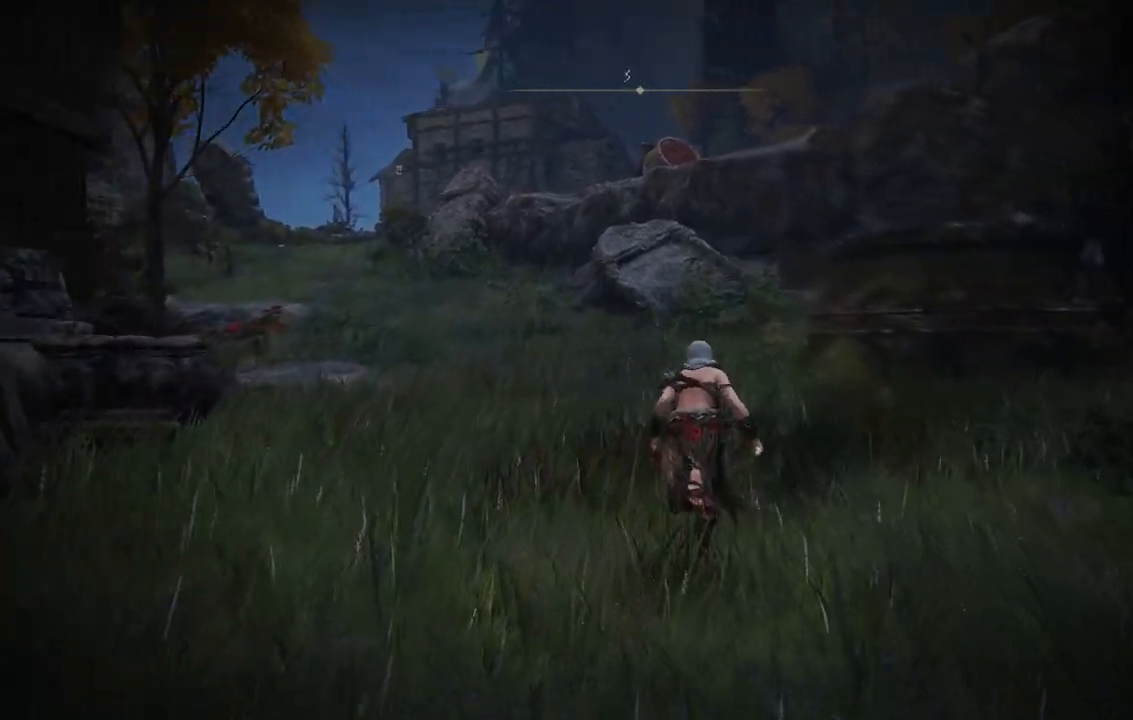
{"dt_ms": 500, "buttons": ["B"], "left_stick": "up", "right_stick": "center", "events": []}
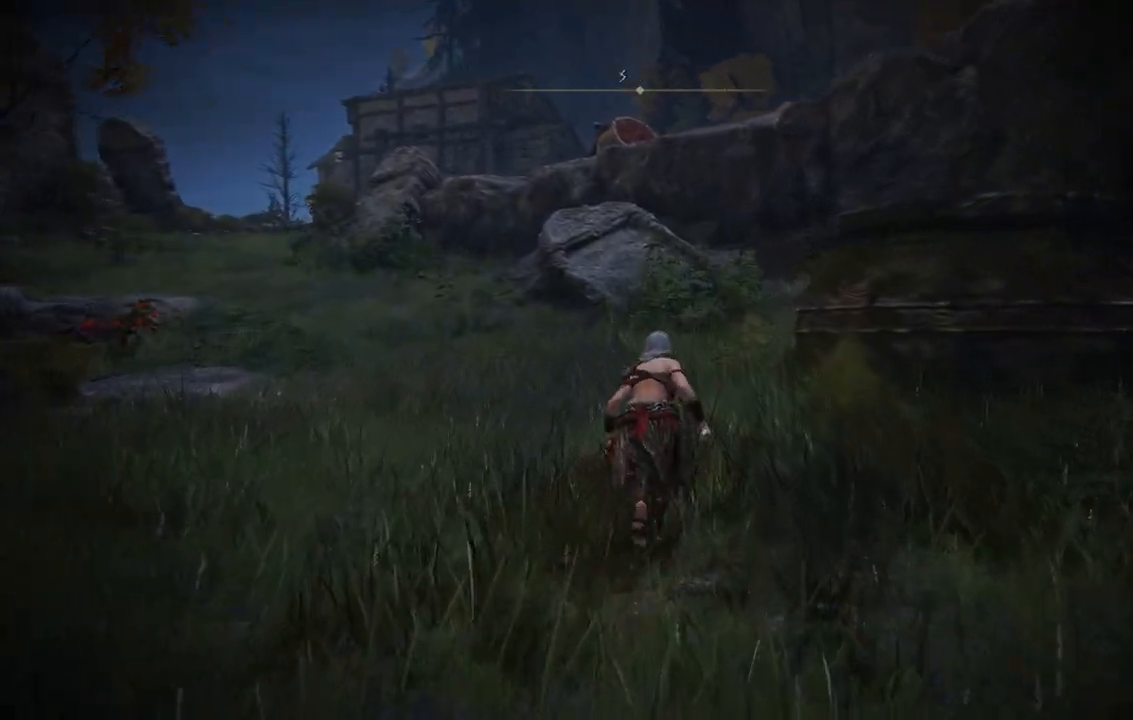
{"dt_ms": 500, "buttons": ["B"], "left_stick": "up", "right_stick": "center", "events": []}
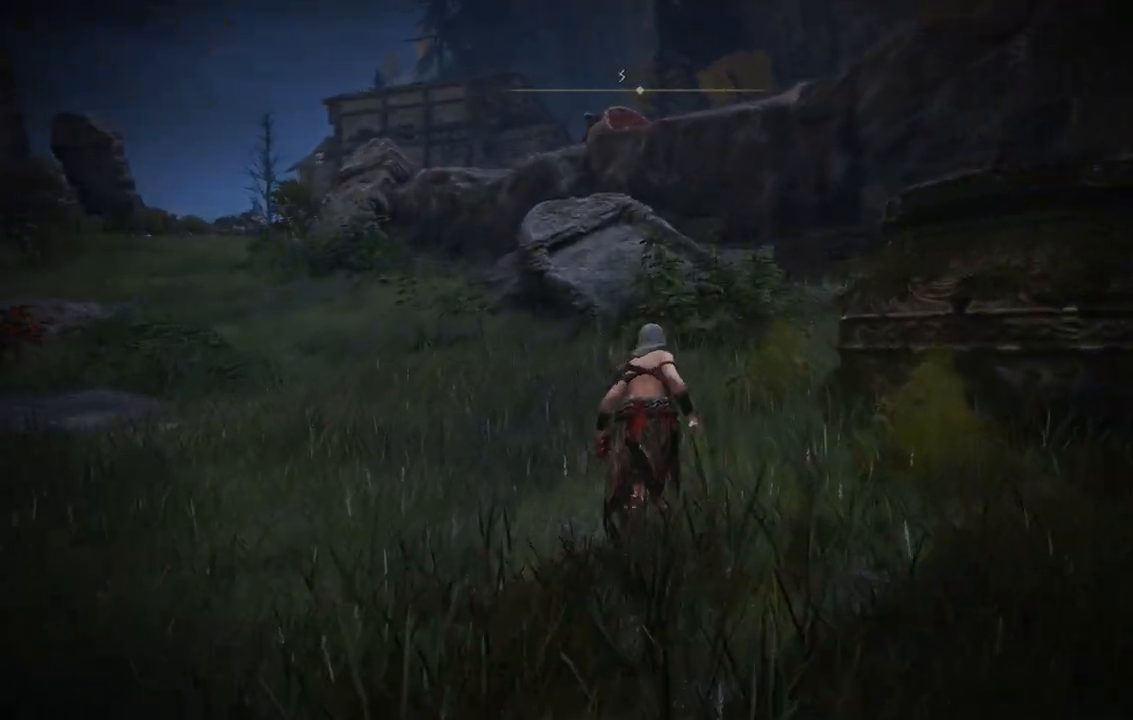
{"dt_ms": 500, "buttons": ["B"], "left_stick": "up", "right_stick": "center", "events": []}
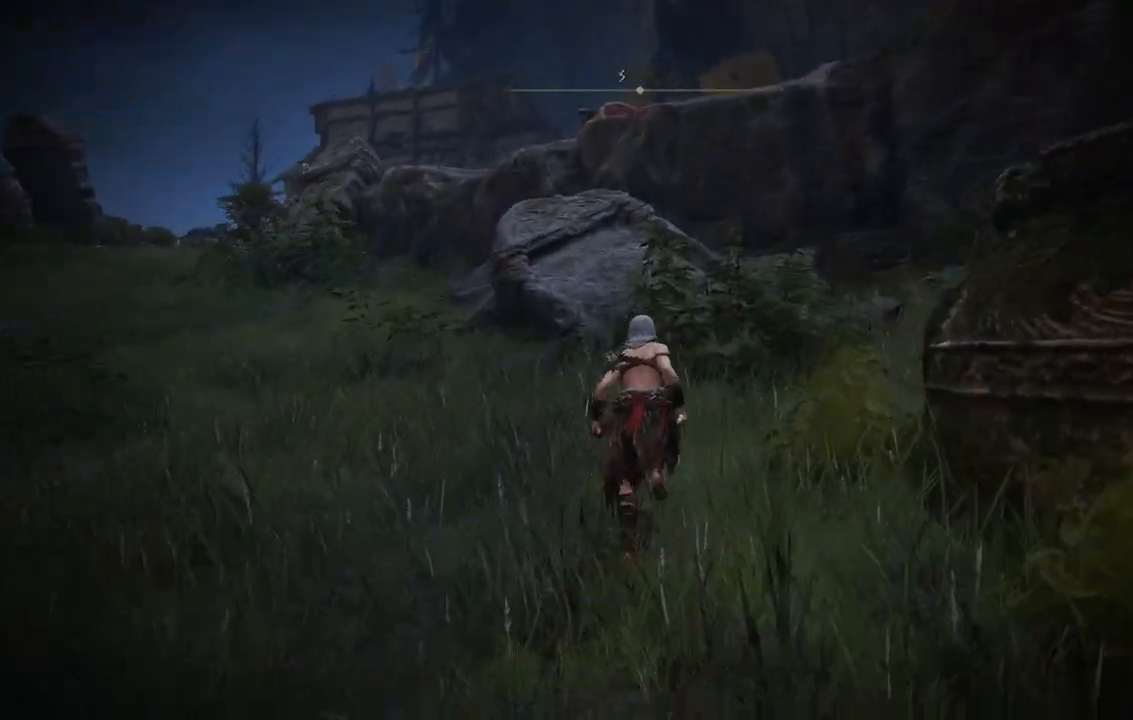
{"dt_ms": 500, "buttons": ["B"], "left_stick": "up", "right_stick": "center", "events": []}
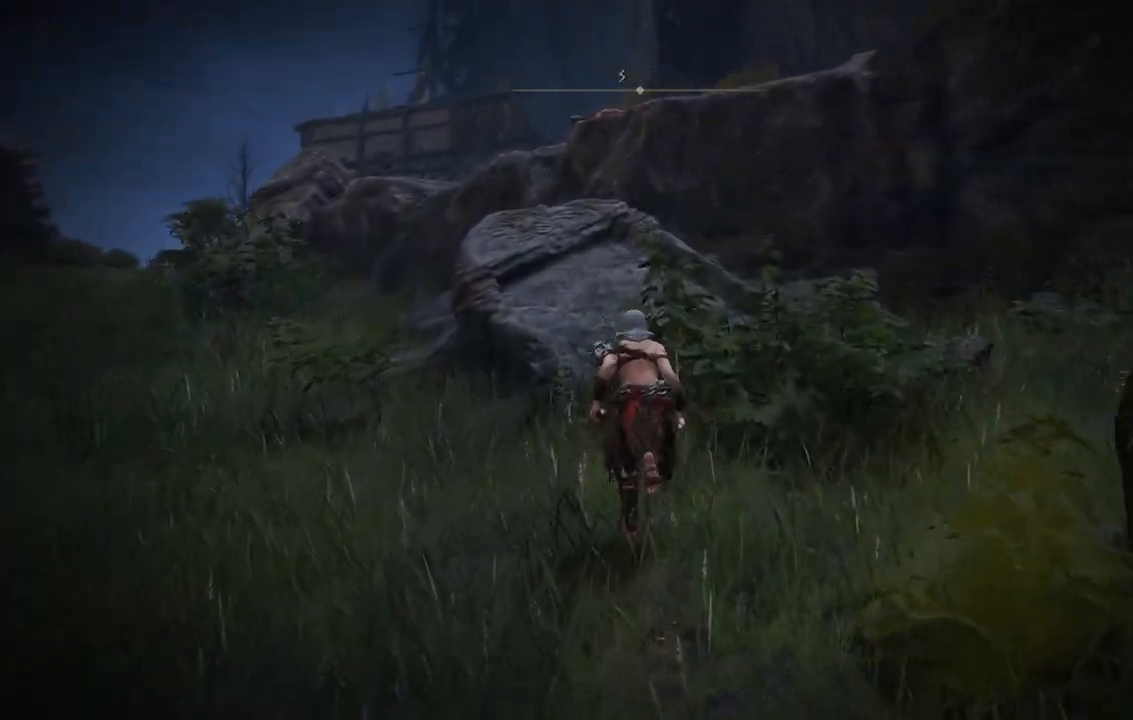
{"dt_ms": 500, "buttons": ["B"], "left_stick": "up", "right_stick": "center", "events": []}
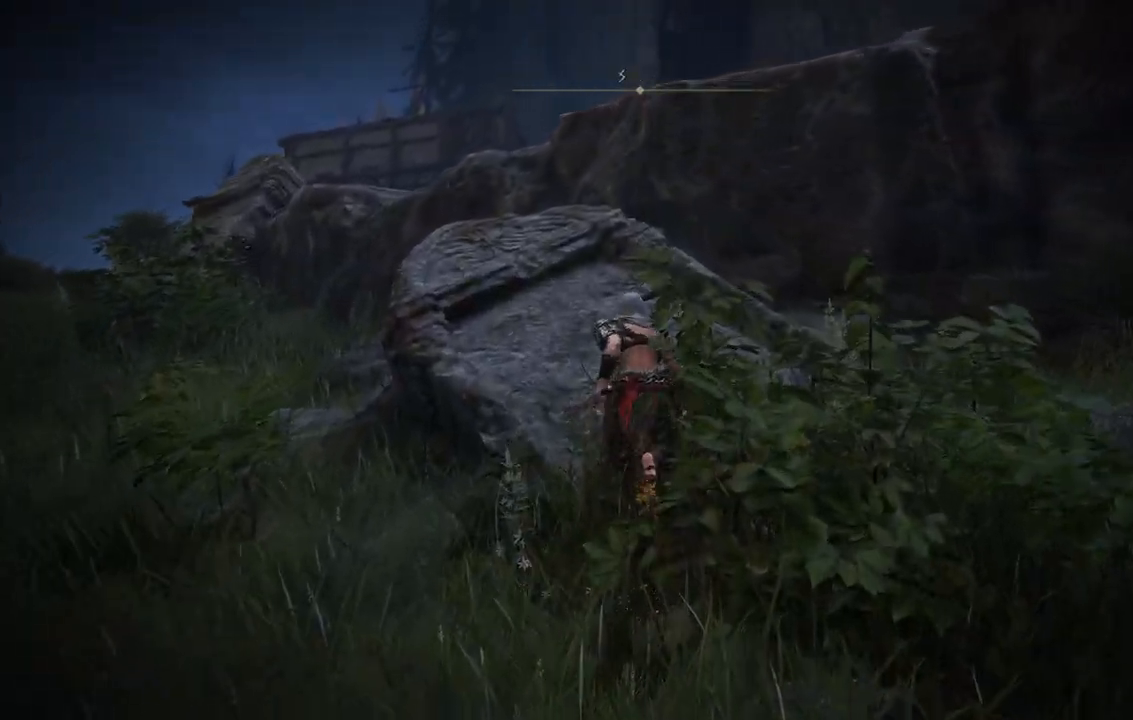
{"dt_ms": 500, "buttons": ["B"], "left_stick": "up-left", "right_stick": "center", "events": [[383, "left_stick", "up-left"]]}
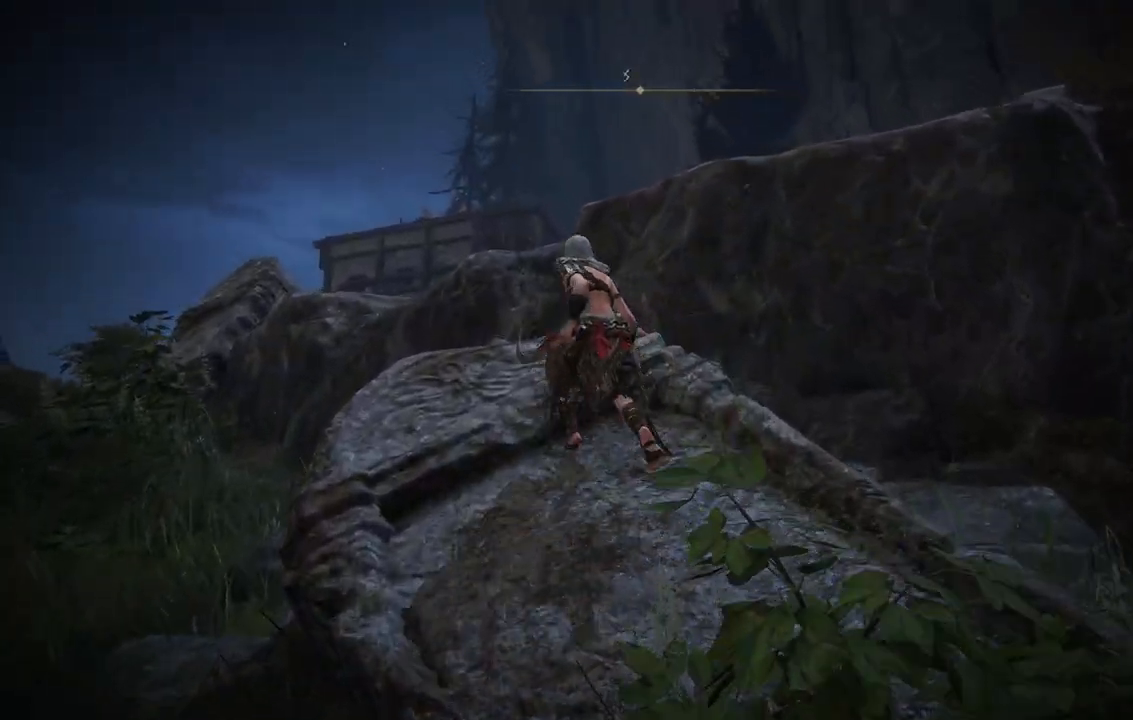
{"dt_ms": 500, "buttons": ["A", "B"], "left_stick": "up", "right_stick": "center", "events": [[167, "A", "down"], [283, "left_stick", "up"]]}
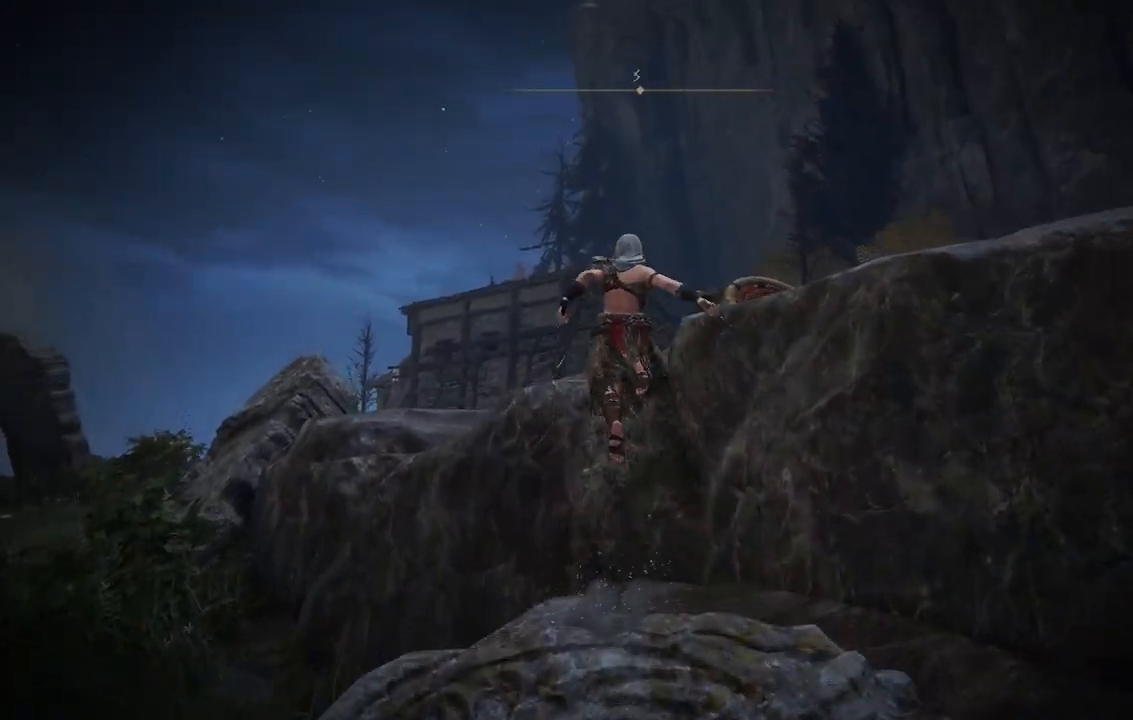
{"dt_ms": 500, "buttons": ["B"], "left_stick": "up", "right_stick": "center", "events": [[317, "A", "up"]]}
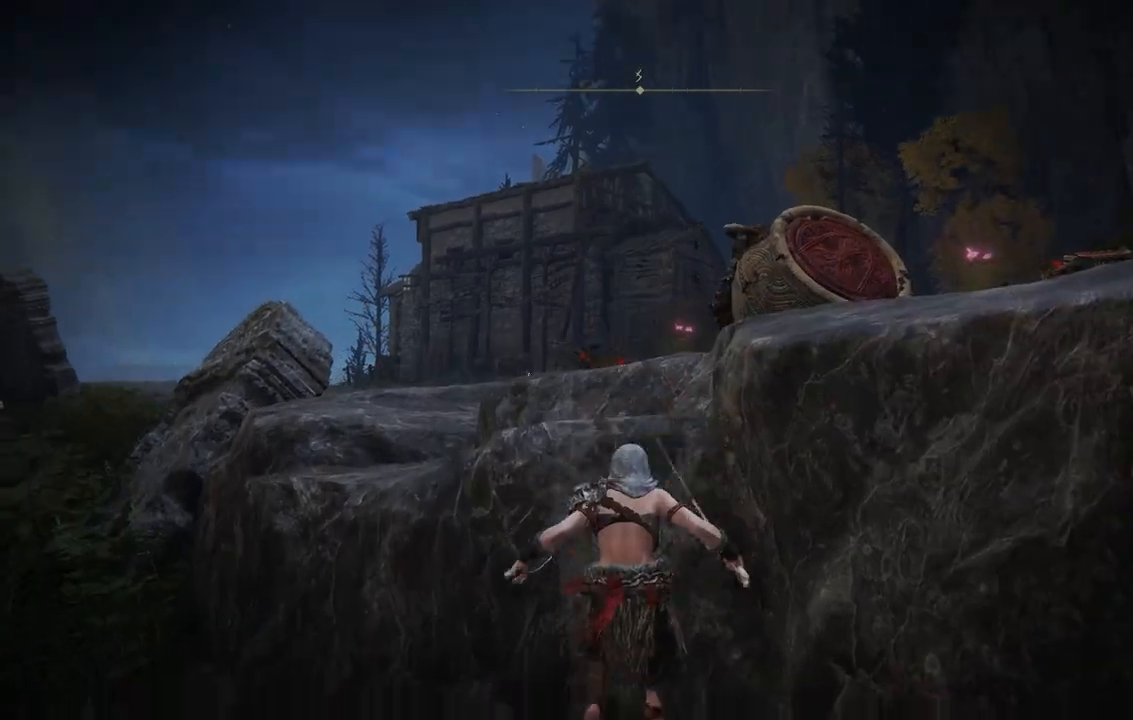
{"dt_ms": 500, "buttons": ["A", "B"], "left_stick": "up-left", "right_stick": "center", "events": [[217, "left_stick", "up-left"], [383, "A", "down"]]}
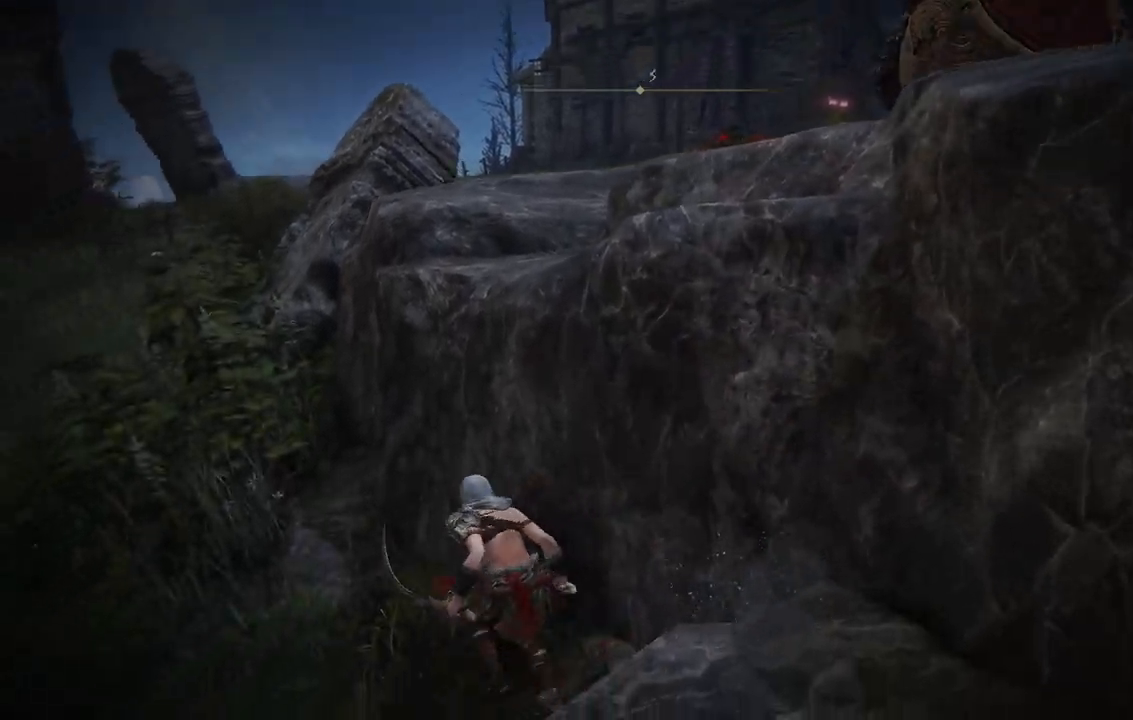
{"dt_ms": 500, "buttons": ["A", "B"], "left_stick": "up", "right_stick": "center", "events": [[17, "left_stick", "center"], [100, "left_stick", "up"]]}
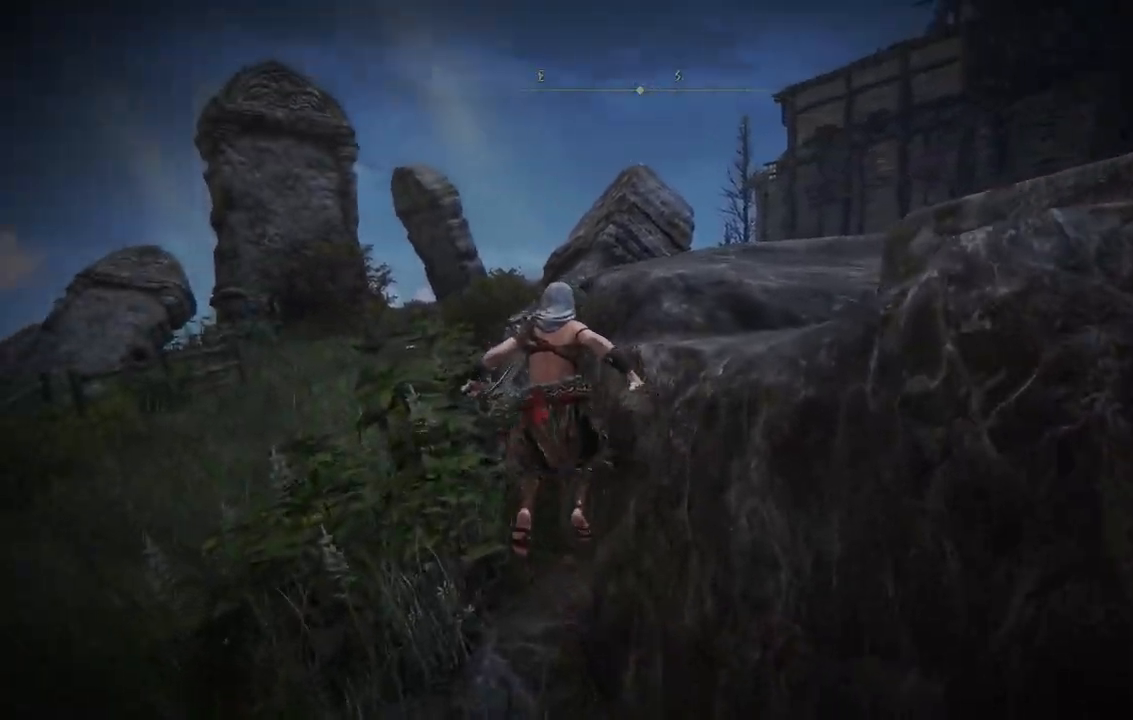
{"dt_ms": 1000, "buttons": ["B", "Y"], "left_stick": "up", "right_stick": "center"}
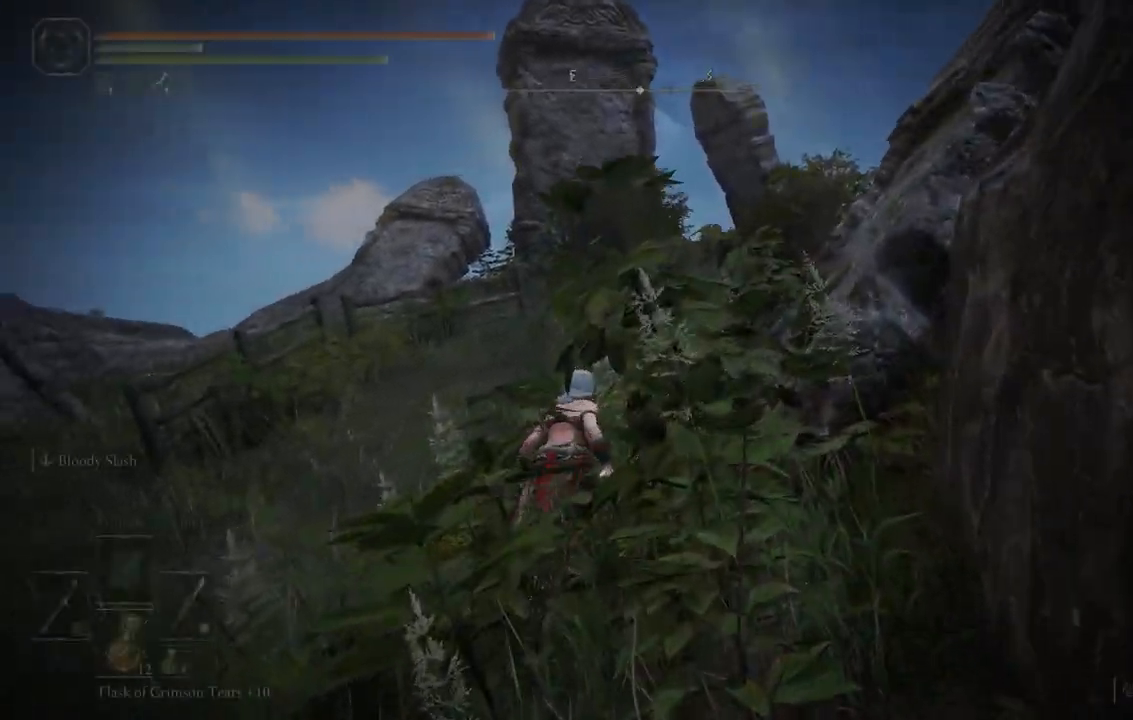
{"dt_ms": 500, "buttons": ["B"], "left_stick": "up-right", "right_stick": "center", "events": [[133, "Y", "up"], [417, "left_stick", "up-right"]]}
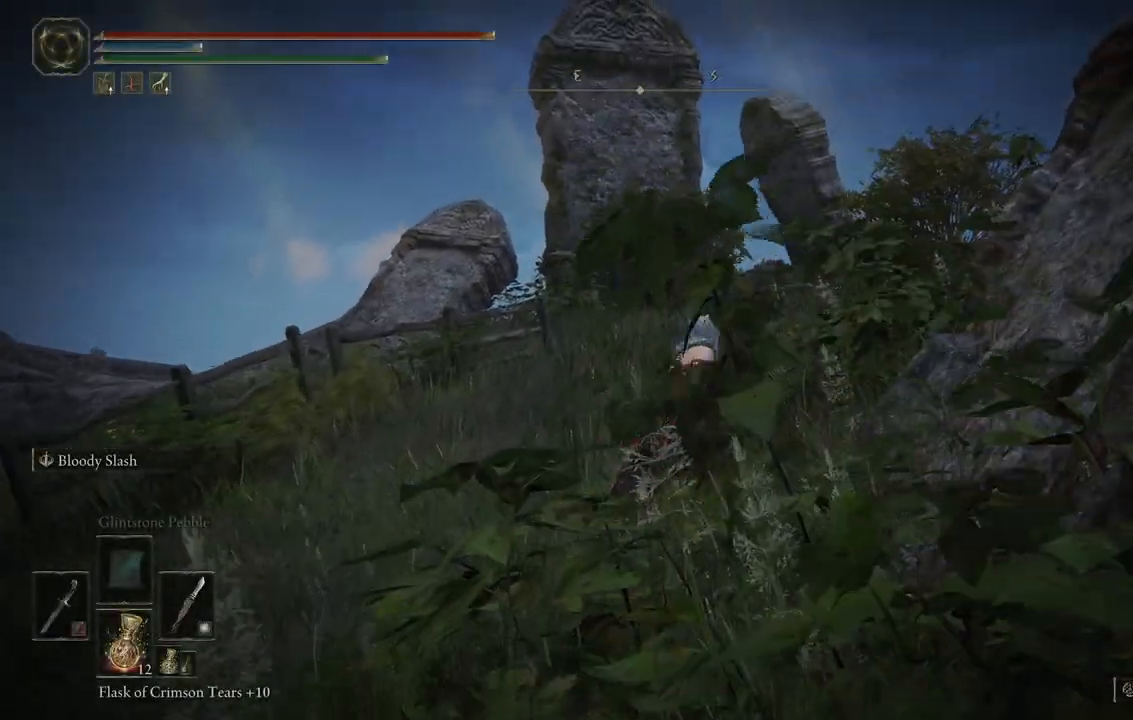
{"dt_ms": 500, "buttons": ["B"], "left_stick": "up-right", "right_stick": "center", "events": []}
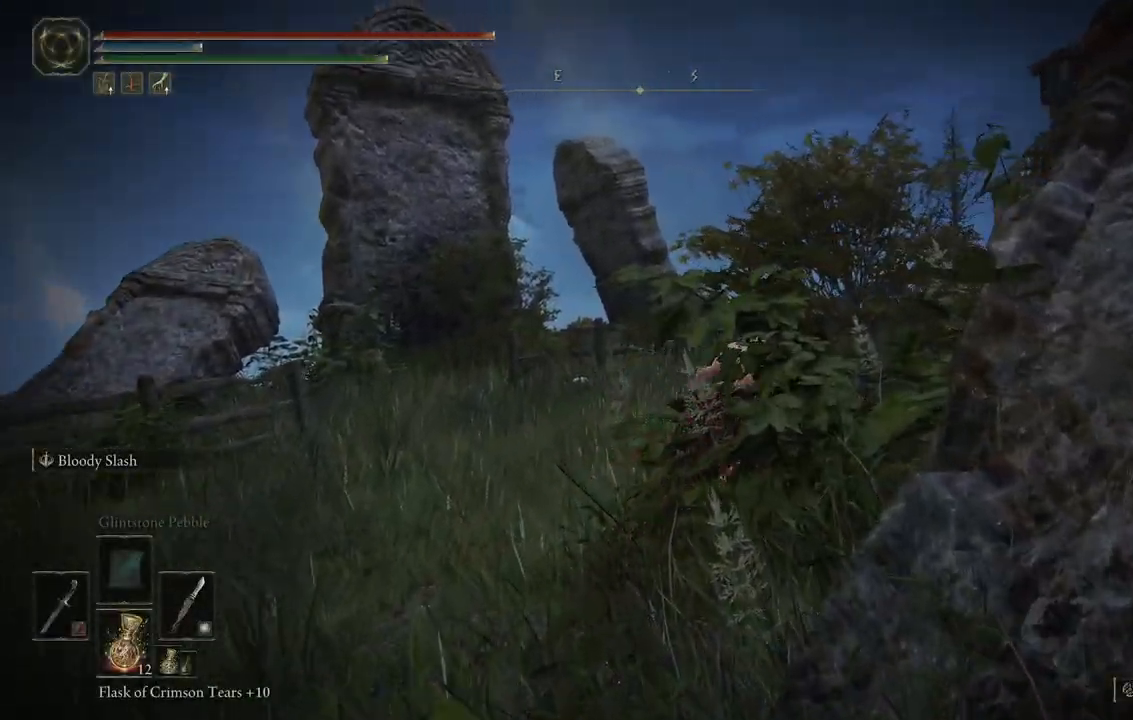
{"dt_ms": 500, "buttons": ["B"], "left_stick": "up-right", "right_stick": "center", "events": []}
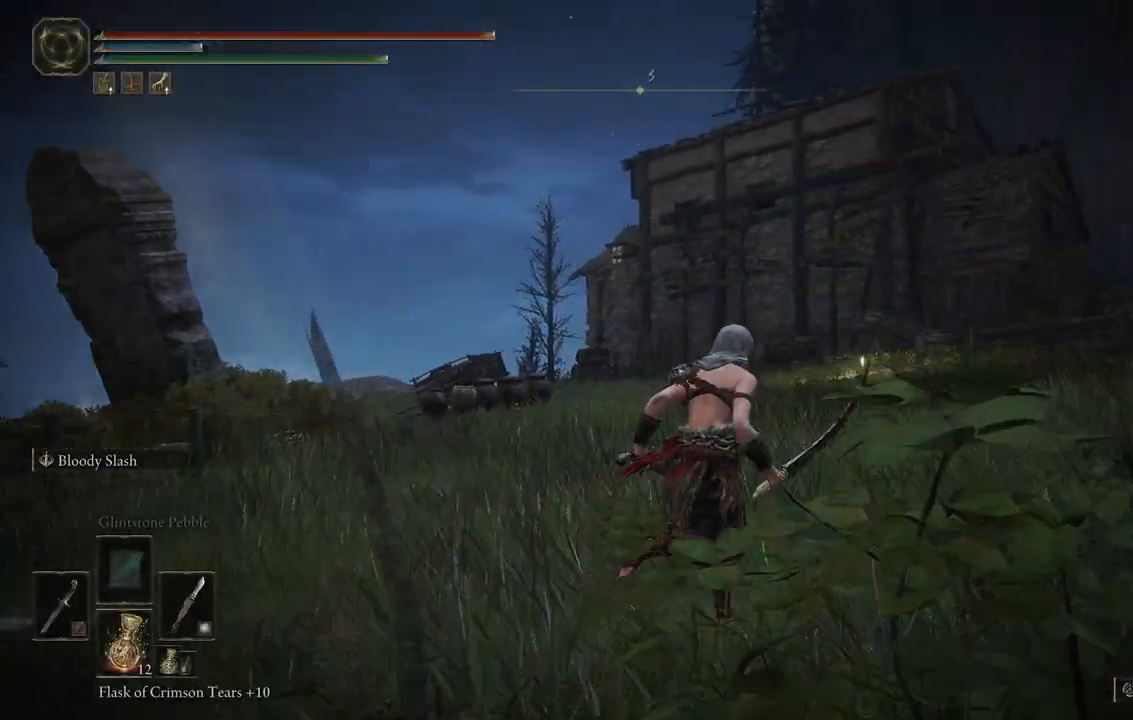
{"dt_ms": 500, "buttons": ["B"], "left_stick": "center", "right_stick": "center", "events": [[467, "left_stick", "center"]]}
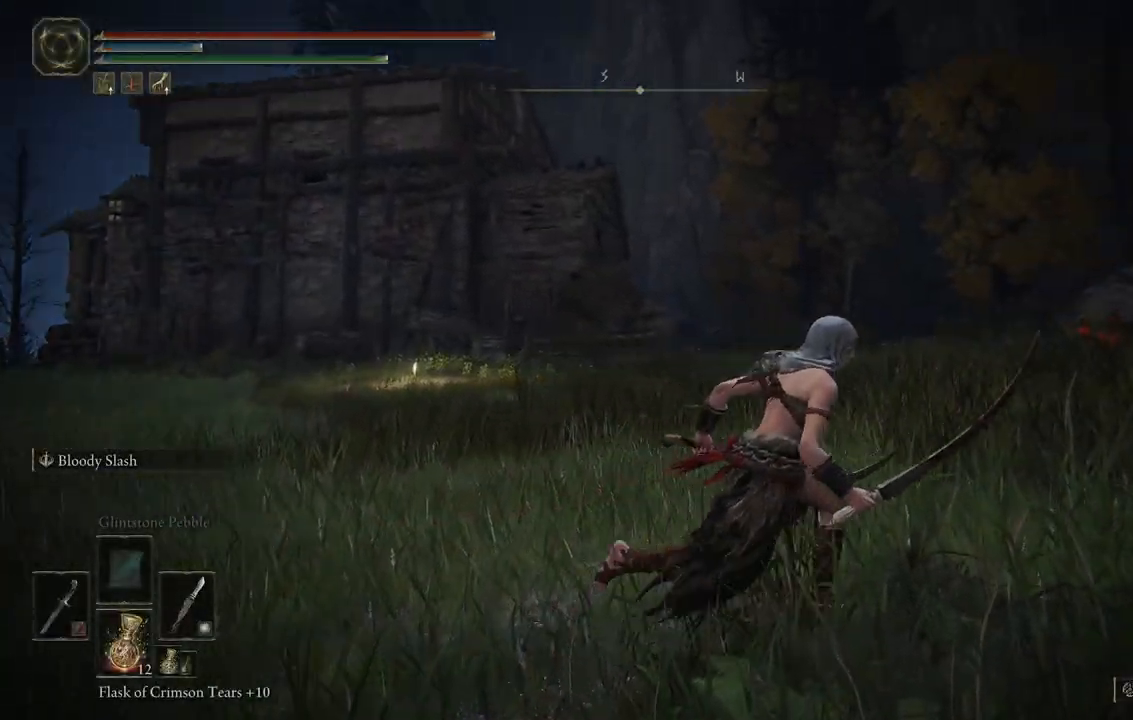
{"dt_ms": 500, "buttons": ["B"], "left_stick": "up-right", "right_stick": "center", "events": [[467, "left_stick", "up-right"]]}
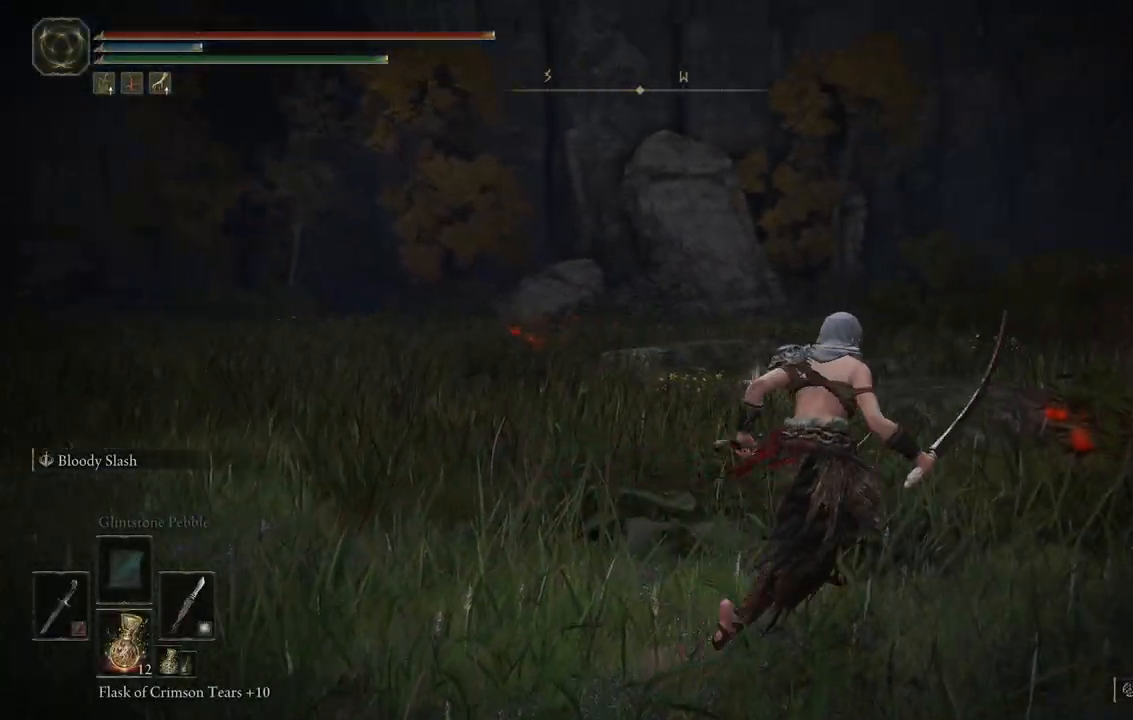
{"dt_ms": 500, "buttons": [], "left_stick": "center", "right_stick": "center", "events": [[100, "left_stick", "up"], [217, "B", "up"], [333, "left_stick", "up-right"], [467, "left_stick", "center"]]}
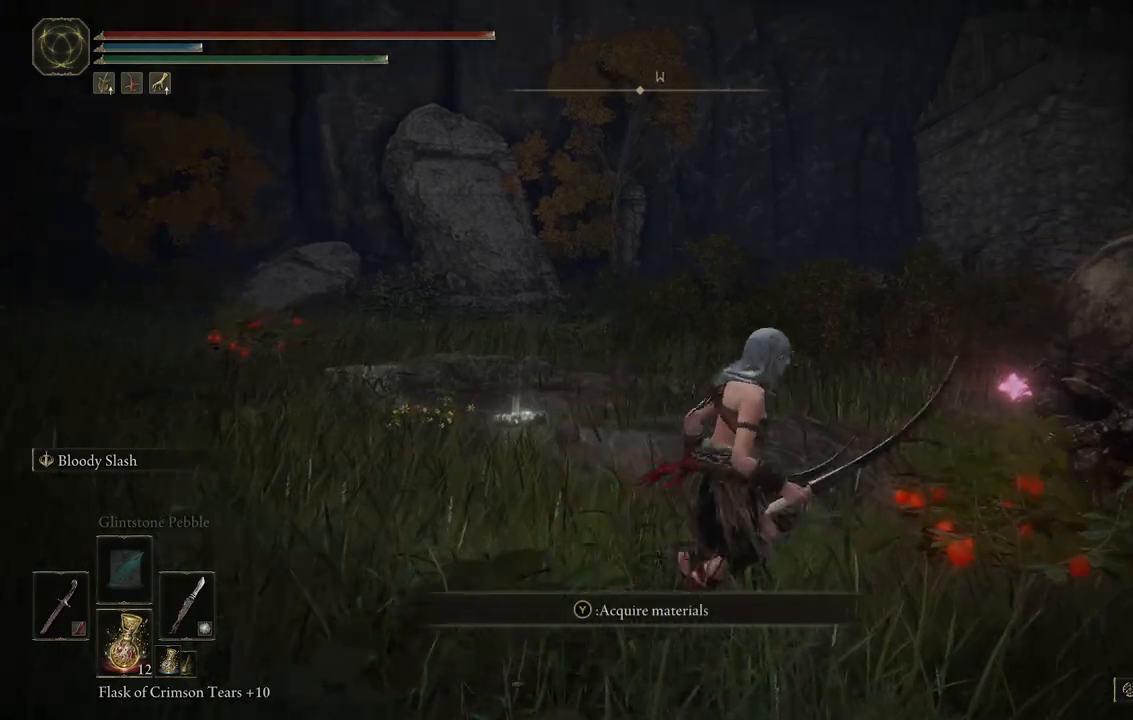
{"dt_ms": 500, "buttons": [], "left_stick": "up-right", "right_stick": "center", "events": [[83, "Y", "down"], [183, "Y", "up"], [267, "left_stick", "up-right"], [317, "Y", "down"], [383, "Y", "up"]]}
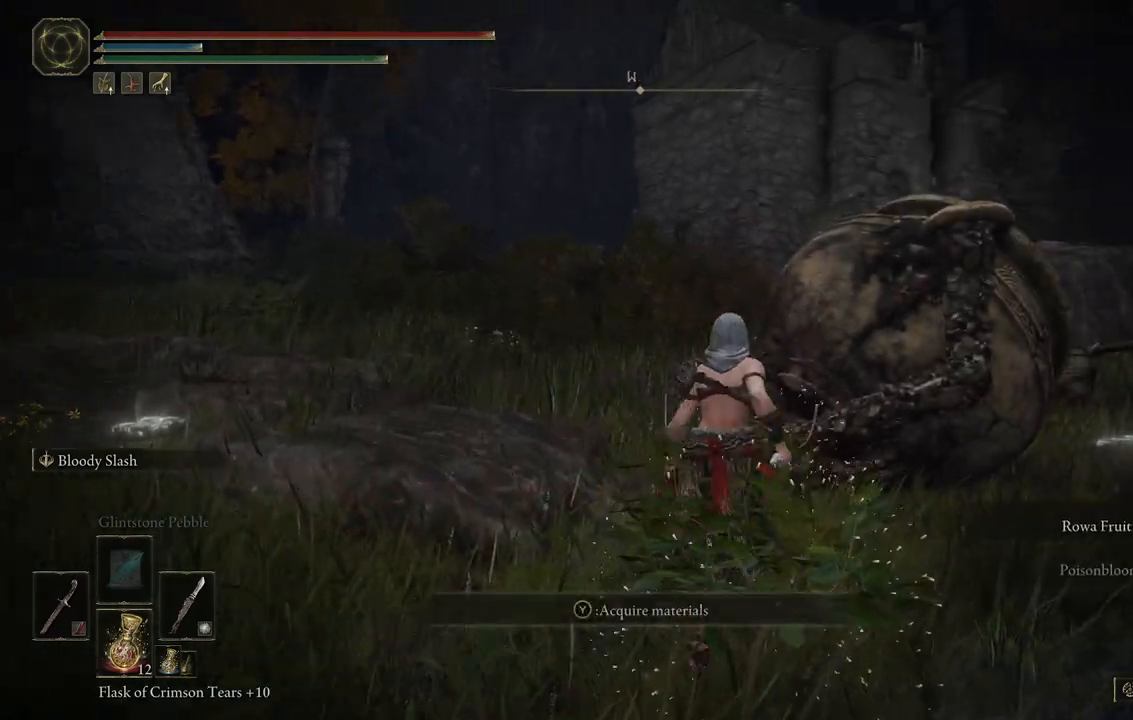
{"dt_ms": 500, "buttons": [], "left_stick": "up-right", "right_stick": "center", "events": [[17, "Y", "down"], [67, "Y", "up"]]}
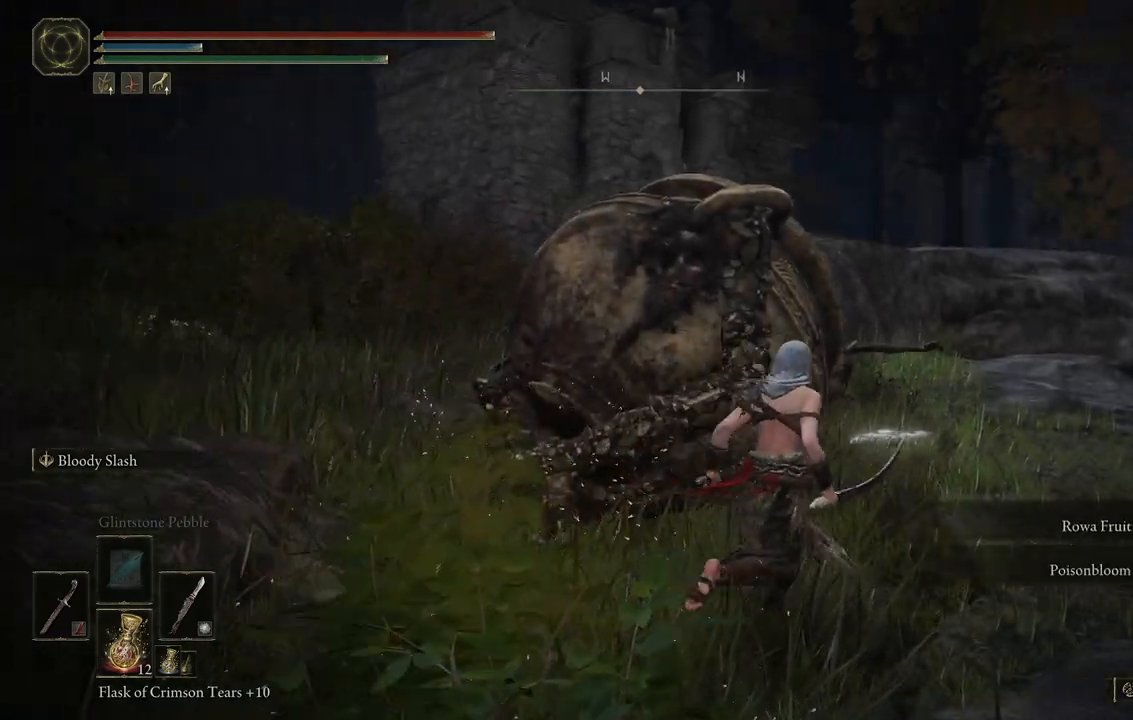
{"dt_ms": 500, "buttons": ["B"], "left_stick": "up-right", "right_stick": "center", "events": [[83, "right_stick", "left"], [300, "right_stick", "center"], [417, "B", "down"]]}
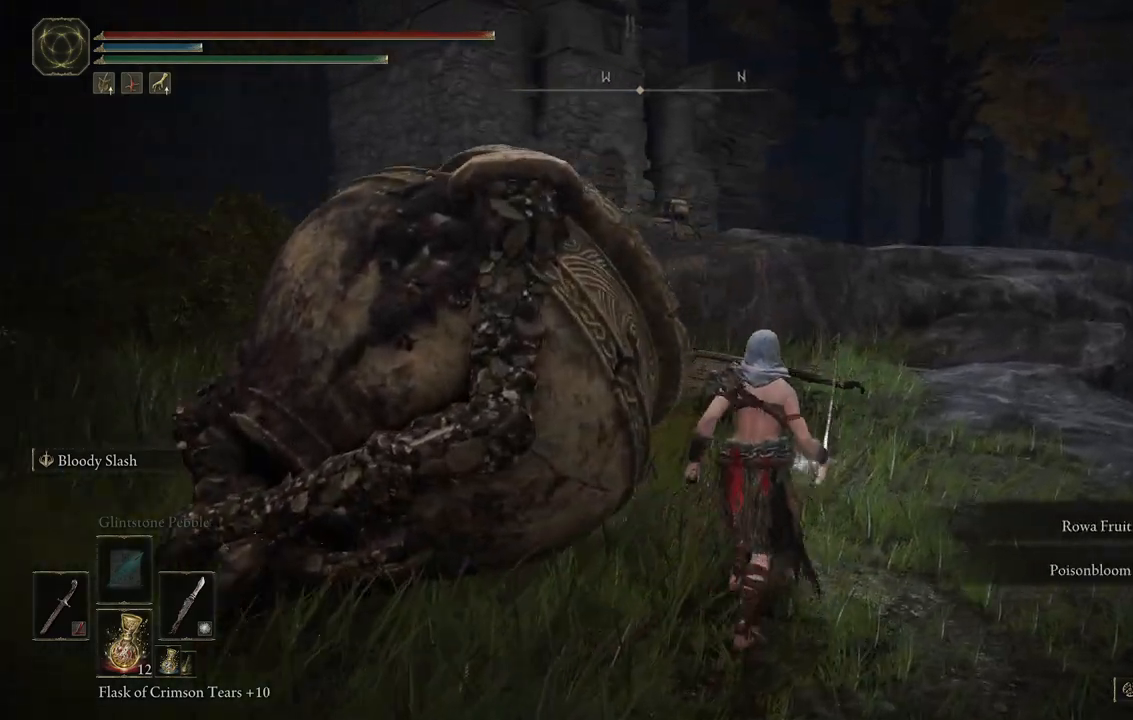
{"dt_ms": 500, "buttons": ["B"], "left_stick": "up-right", "right_stick": "center", "events": []}
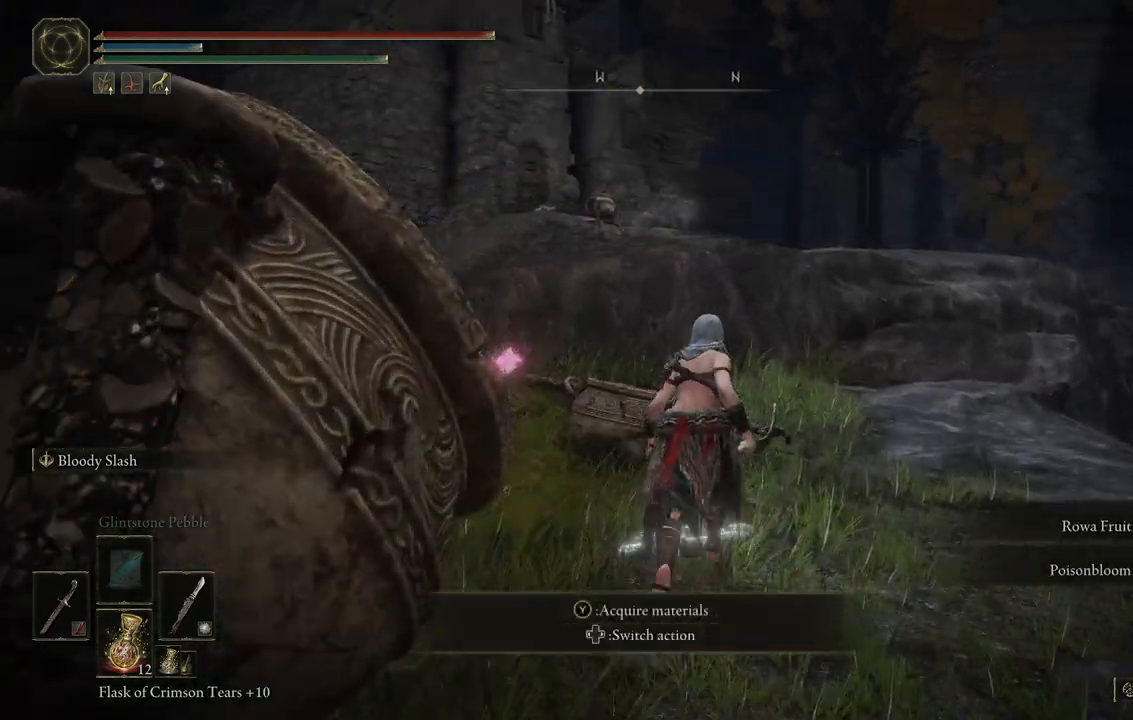
{"dt_ms": 500, "buttons": ["B"], "left_stick": "center", "right_stick": "center", "events": [[383, "left_stick", "center"]]}
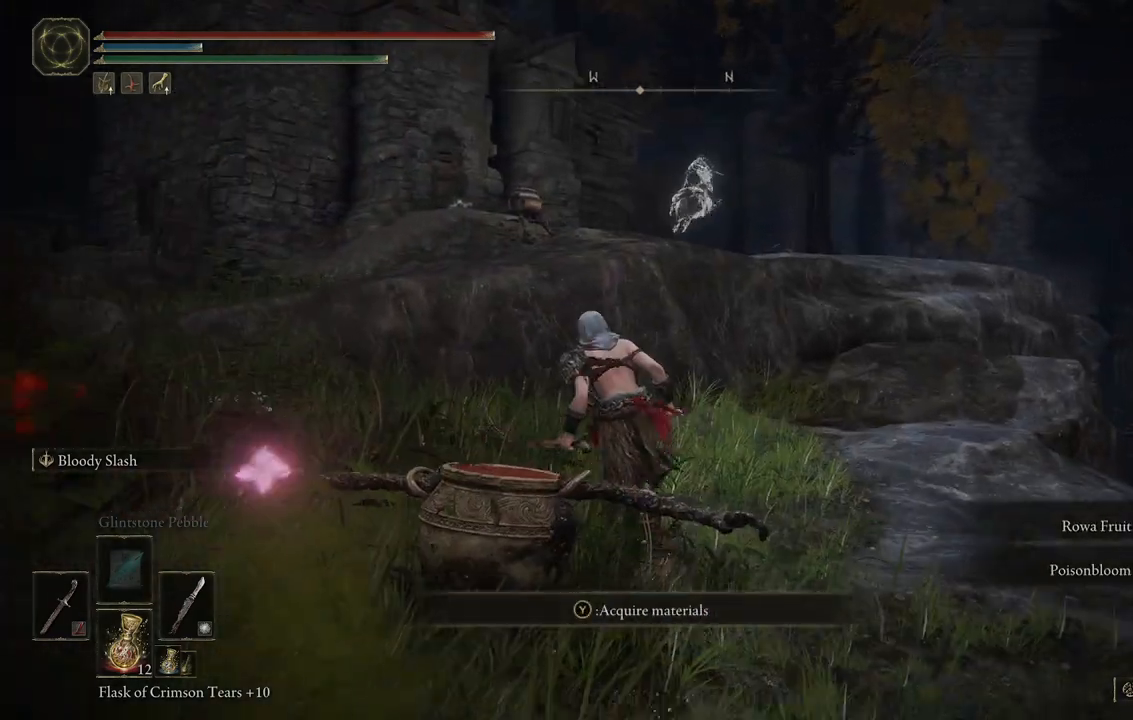
{"dt_ms": 500, "buttons": ["B"], "left_stick": "up-left", "right_stick": "center"}
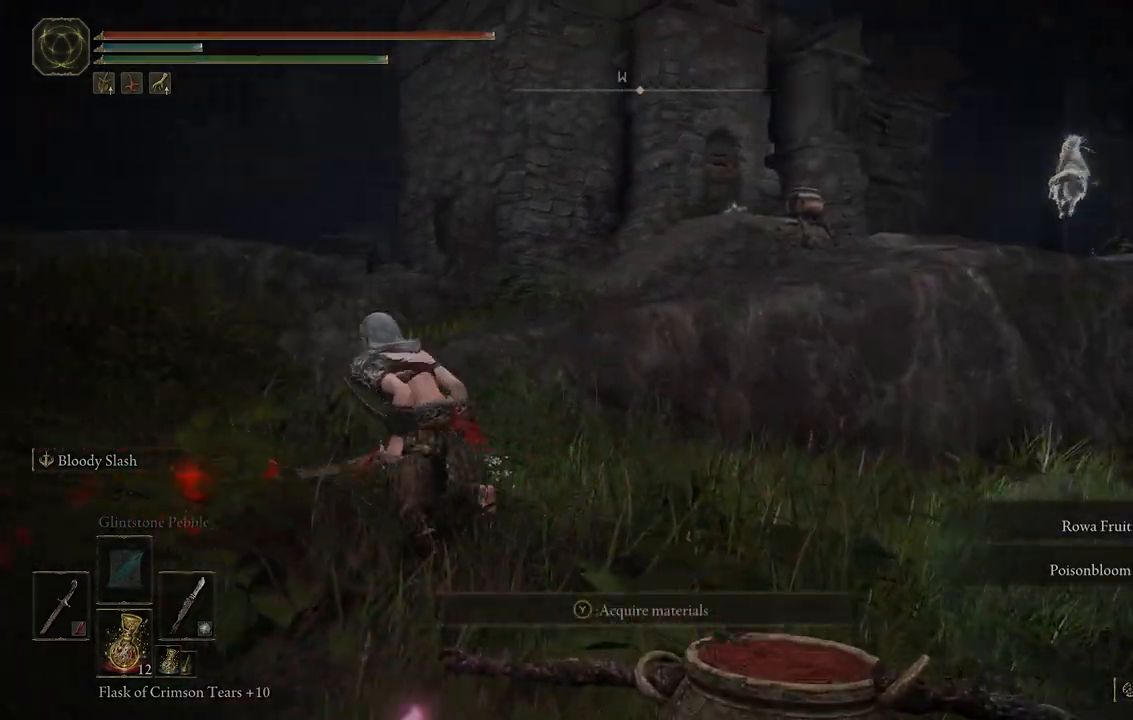
{"dt_ms": 500, "buttons": ["B"], "left_stick": "up-right", "right_stick": "center", "events": [[33, "Y", "down"], [100, "left_stick", "center"], [117, "Y", "up"], [283, "left_stick", "up-right"], [300, "Y", "down"], [417, "Y", "up"]]}
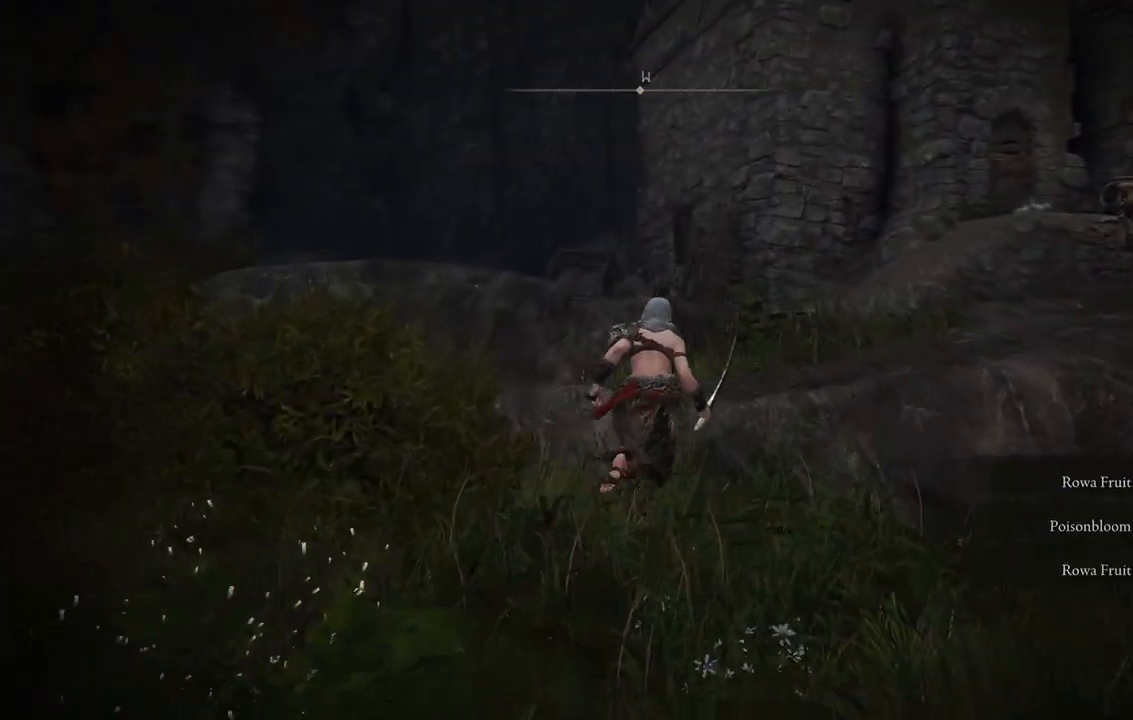
{"dt_ms": 500, "buttons": ["B"], "left_stick": "up-right", "right_stick": "center", "events": []}
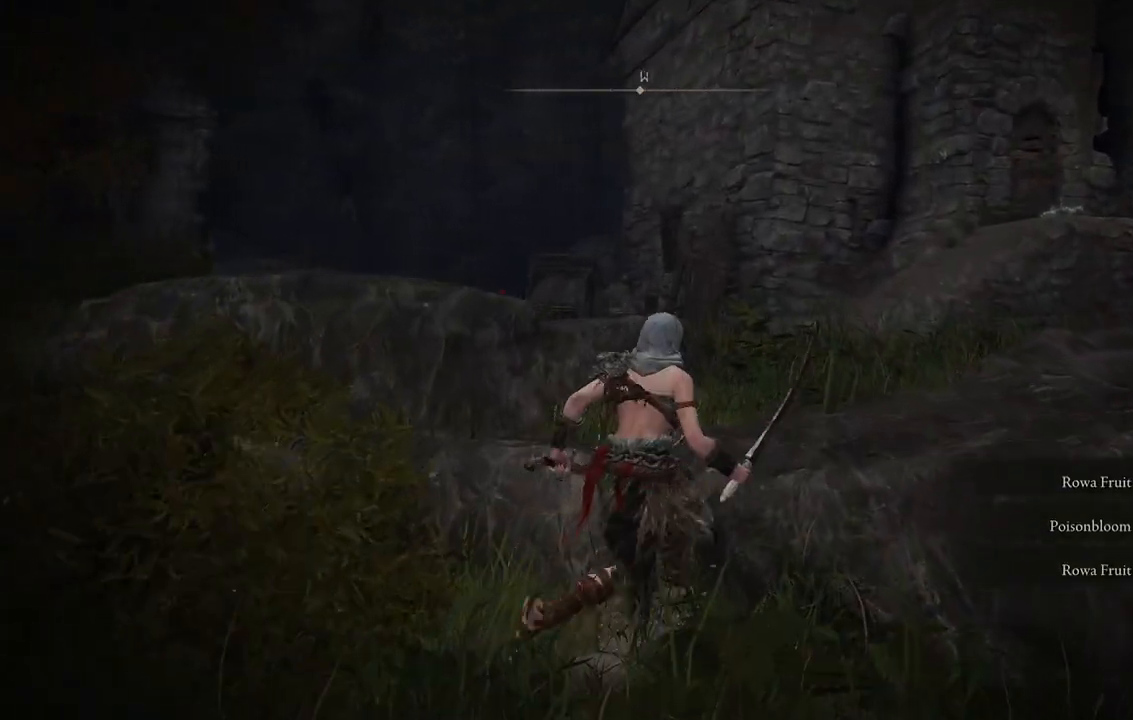
{"dt_ms": 500, "buttons": ["B"], "left_stick": "up-right", "right_stick": "center", "events": []}
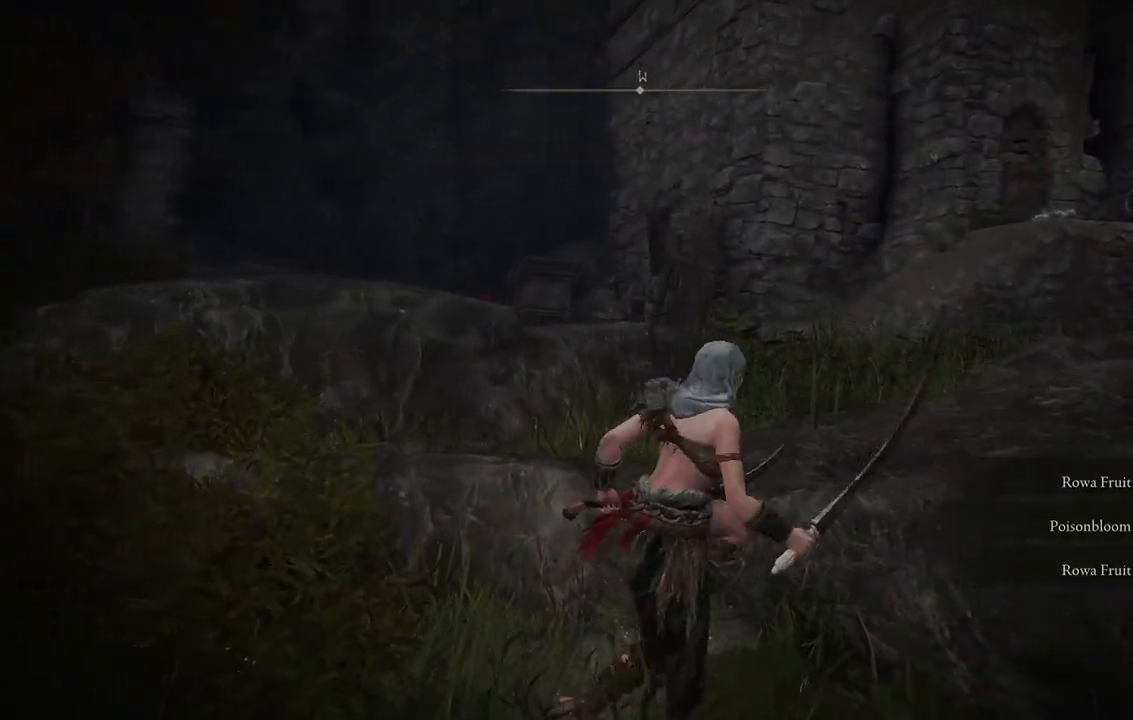
{"dt_ms": 500, "buttons": ["B"], "left_stick": "up-right", "right_stick": "center", "events": [[67, "A", "down"], [233, "A", "up"]]}
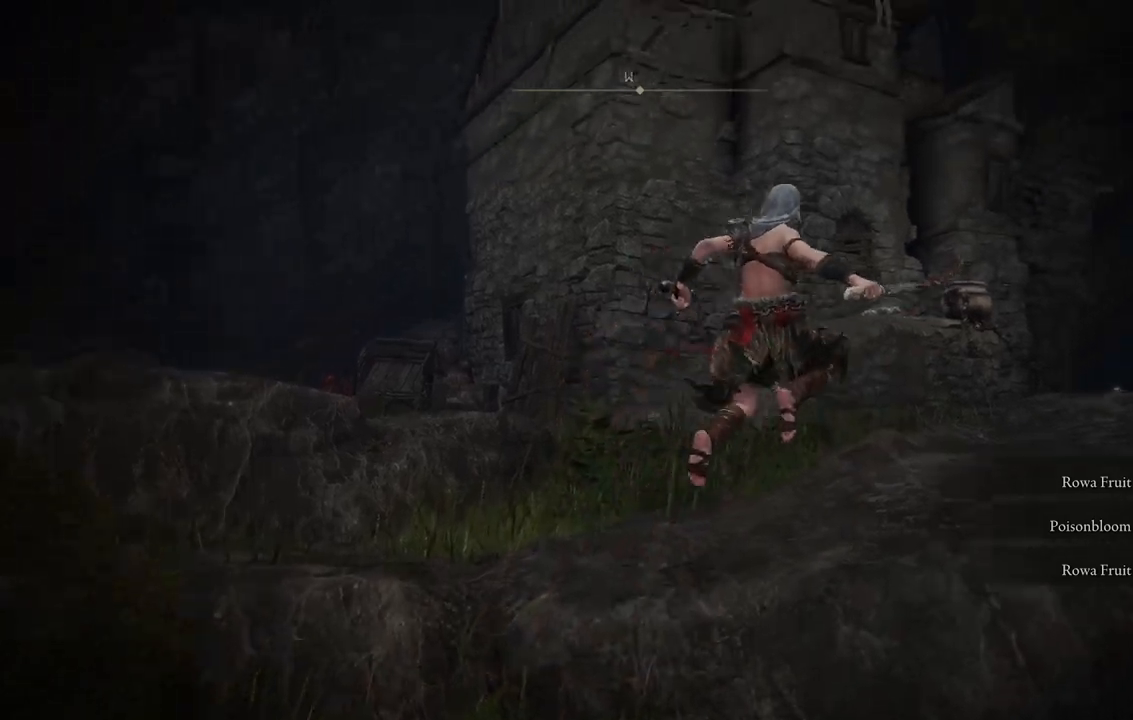
{"dt_ms": 500, "buttons": ["B"], "left_stick": "up-right", "right_stick": "center", "events": []}